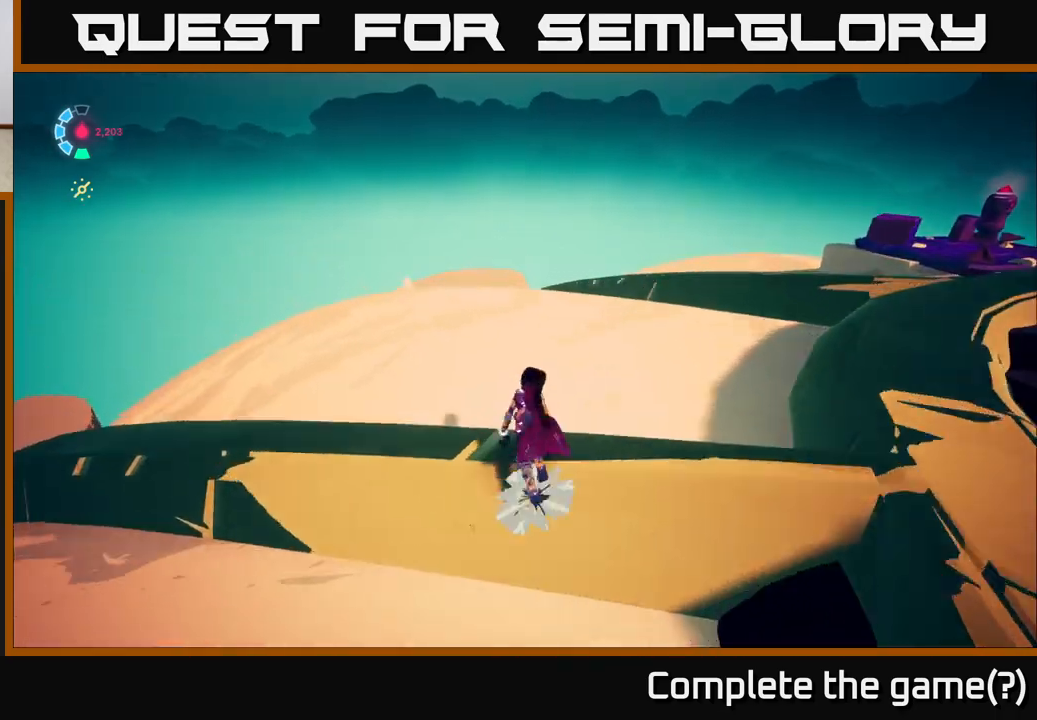
Gameplay with a controller (Xbox layout); each line is a JSON object with the inputs held at the frame after it. "events" lists button and stick changes between this image and that frame as [ms after this image, input, new state], when the widget could be followed in between.
{"buttons": [], "left_stick": "up", "right_stick": "left", "events": [[33, "left_stick", "center"], [50, "right_stick", "left"], [250, "left_stick", "up"]]}
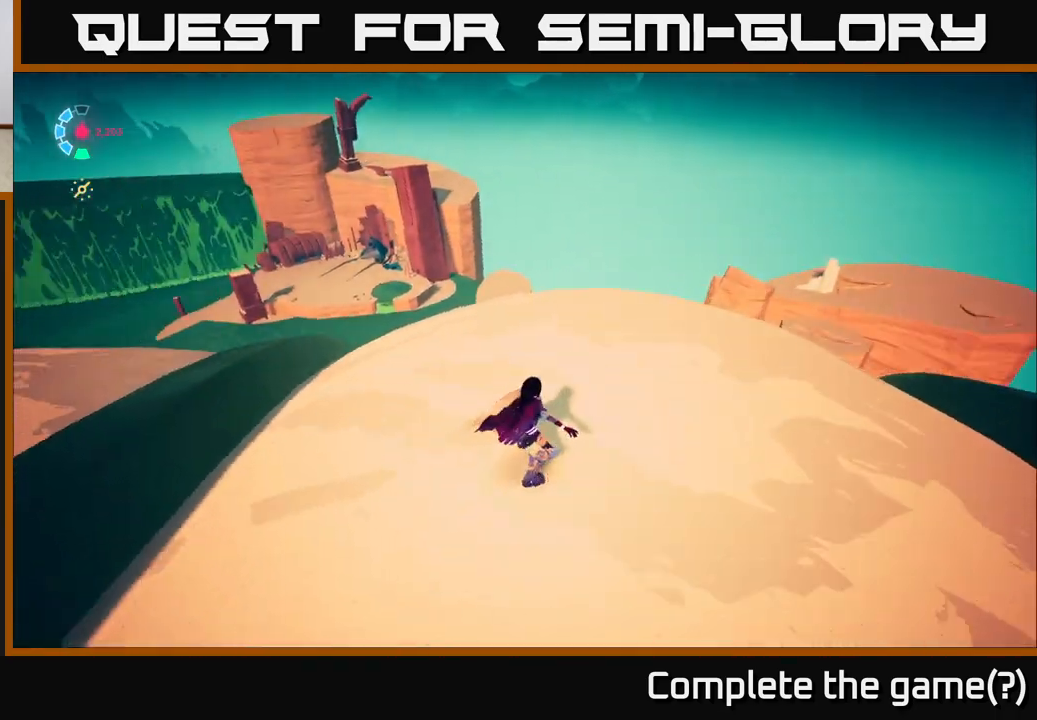
{"buttons": [], "left_stick": "up-right", "right_stick": "center", "events": [[133, "left_stick", "up-right"], [300, "right_stick", "center"]]}
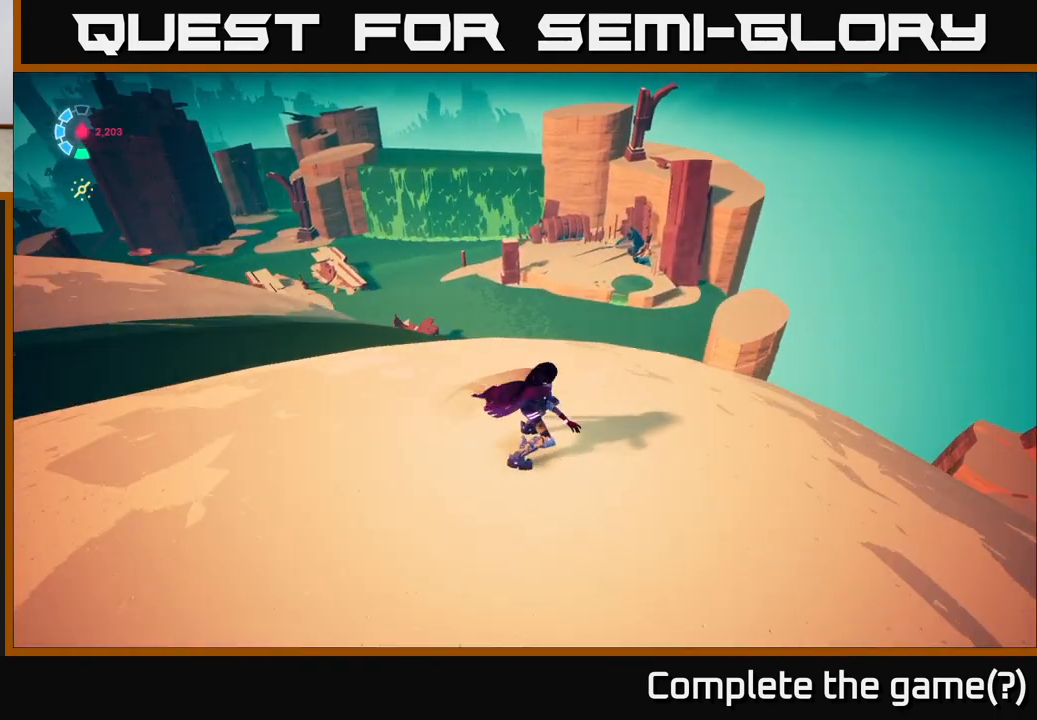
{"buttons": [], "left_stick": "left", "right_stick": "left", "events": [[67, "left_stick", "center"], [117, "right_stick", "left"], [300, "left_stick", "up"], [467, "left_stick", "left"]]}
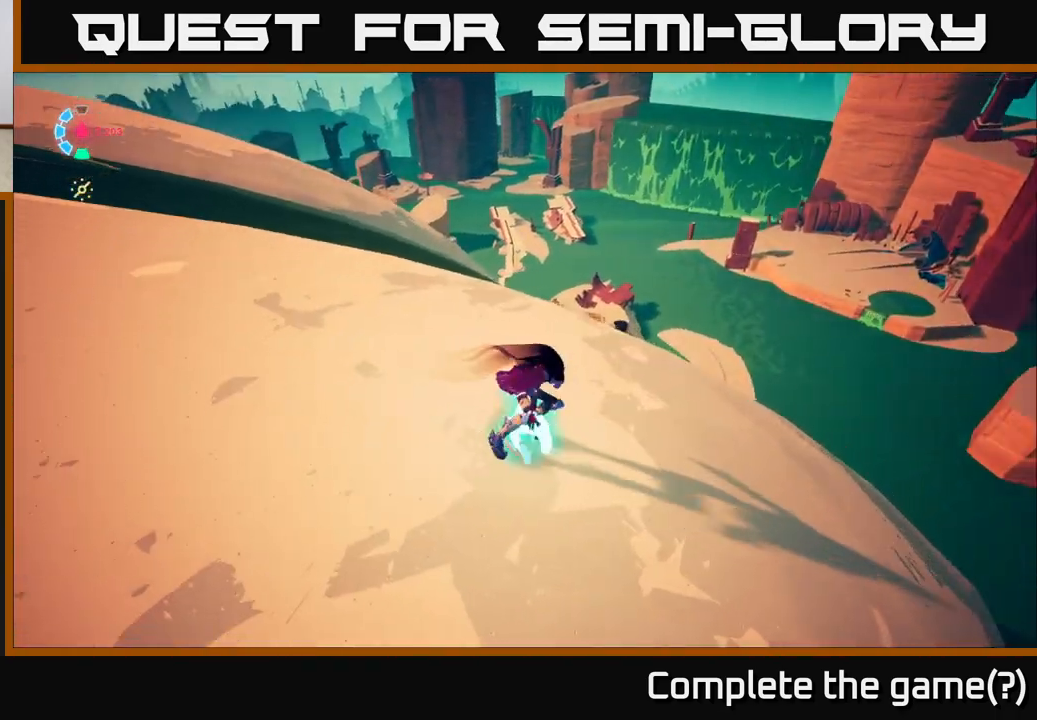
{"buttons": ["L2", "R2"], "left_stick": "up-left", "right_stick": "left", "events": [[67, "left_stick", "up-left"], [167, "L2", "down"], [317, "R2", "down"]]}
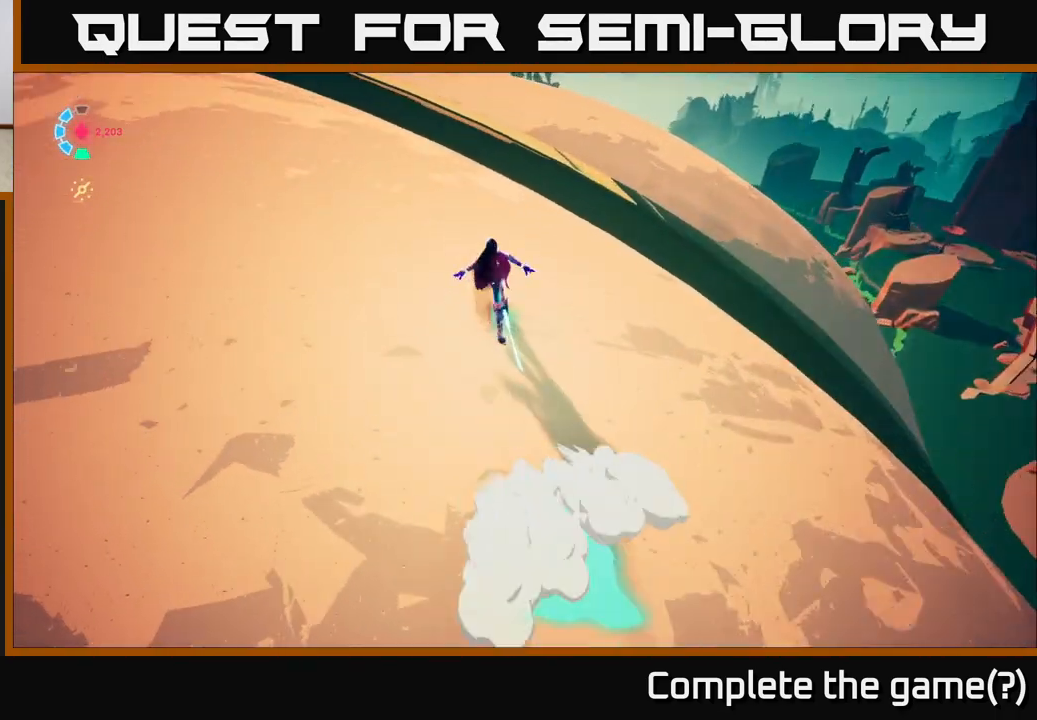
{"buttons": ["L2", "R2"], "left_stick": "up", "right_stick": "center", "events": [[217, "right_stick", "down-left"], [400, "right_stick", "center"], [483, "left_stick", "up"]]}
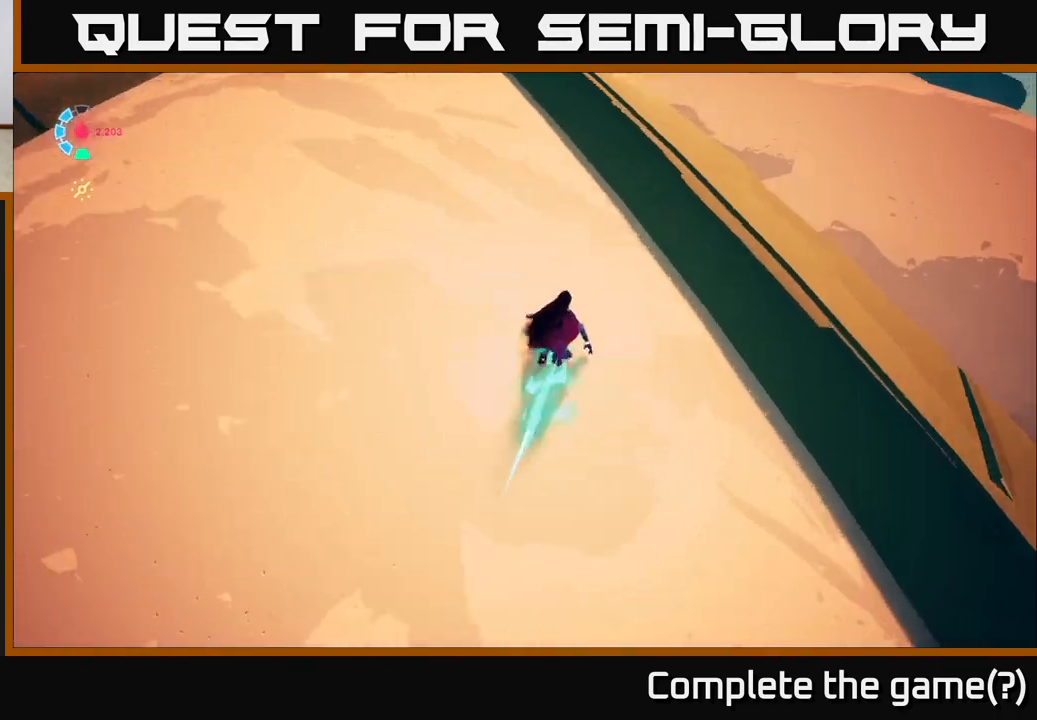
{"buttons": [], "left_stick": "up", "right_stick": "center", "events": [[17, "A", "down"], [117, "left_stick", "up-right"], [250, "A", "up"], [333, "L2", "up"], [350, "R2", "up"], [383, "left_stick", "up"]]}
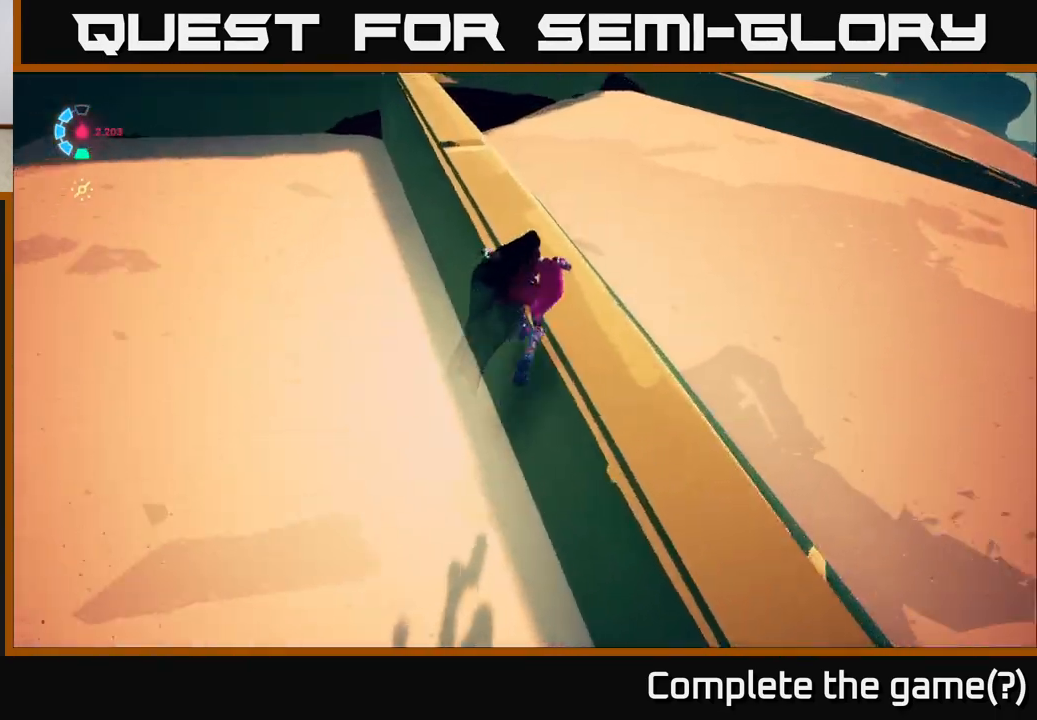
{"buttons": ["L2", "R2"], "left_stick": "up", "right_stick": "center", "events": [[33, "right_stick", "up-left"], [67, "left_stick", "up-right"], [267, "left_stick", "up"], [300, "L2", "down"], [300, "right_stick", "center"], [367, "R2", "down"]]}
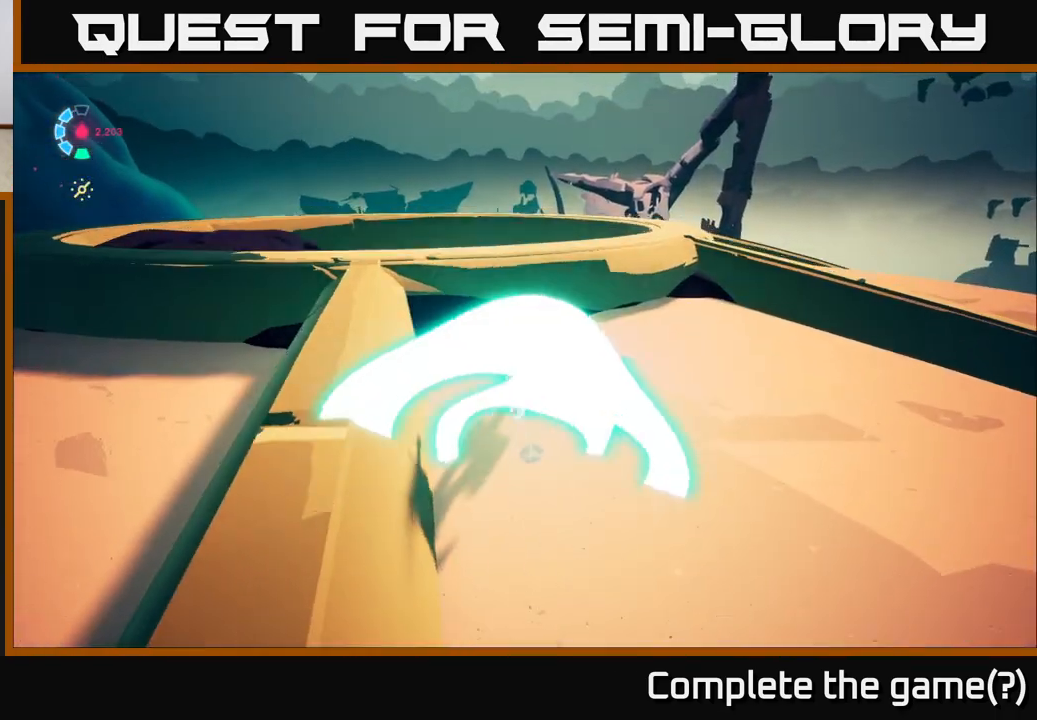
{"buttons": ["A", "L2", "R2"], "left_stick": "up-right", "right_stick": "center", "events": [[250, "left_stick", "up-right"], [333, "A", "down"]]}
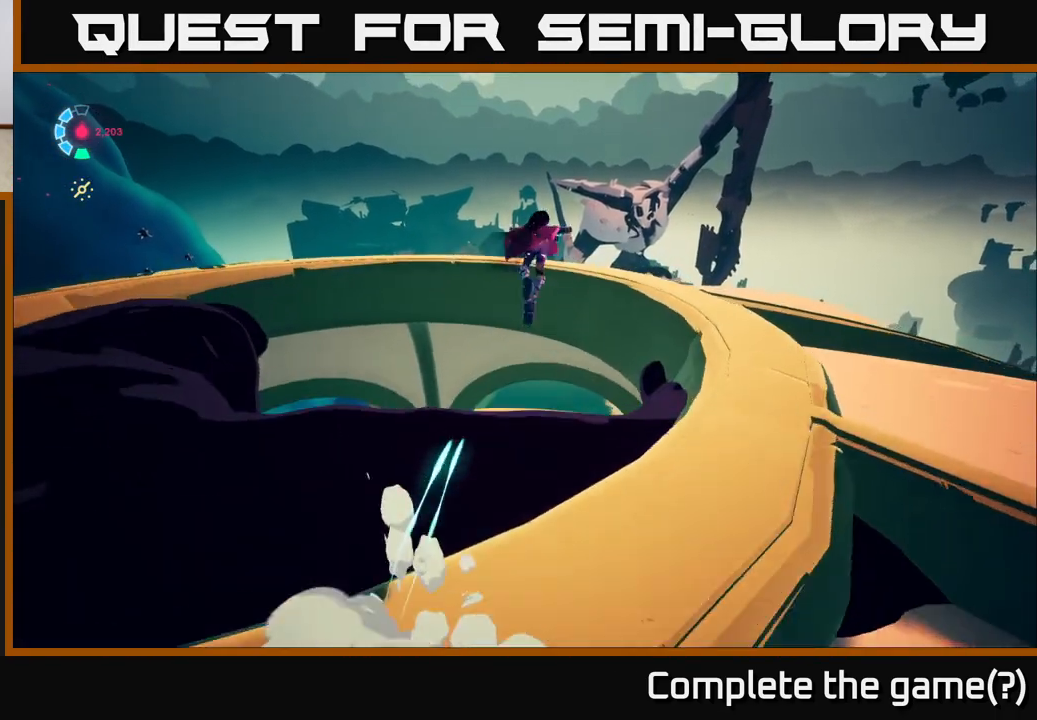
{"buttons": ["L2"], "left_stick": "up-right", "right_stick": "center", "events": [[50, "A", "up"], [433, "R2", "up"]]}
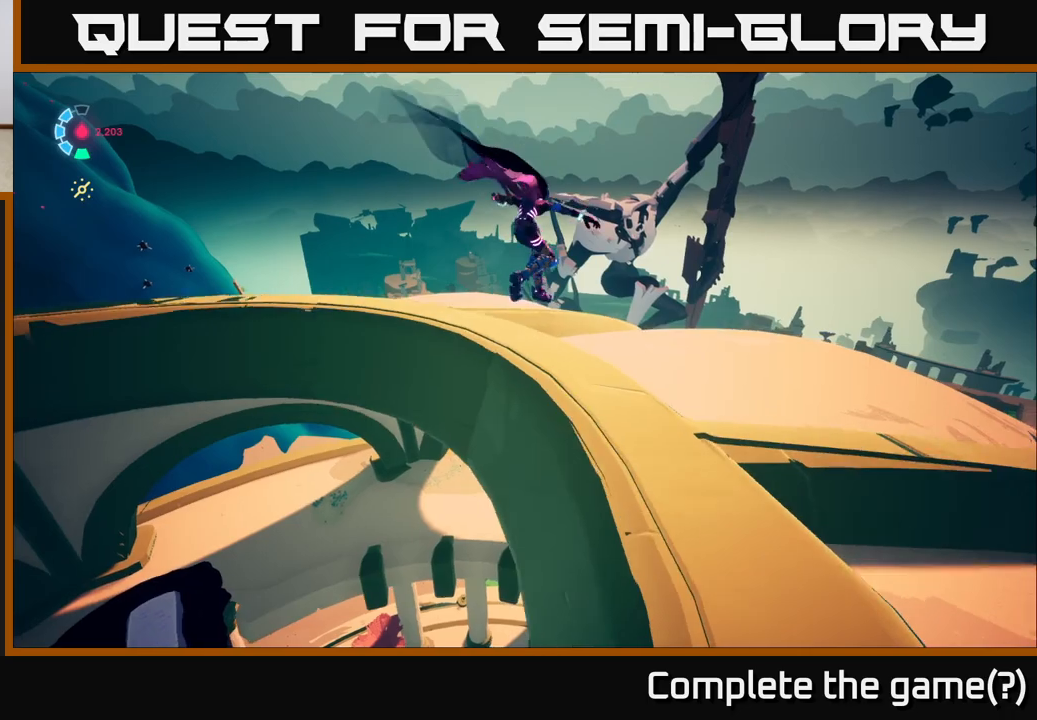
{"buttons": [], "left_stick": "right", "right_stick": "right", "events": [[17, "L2", "up"], [67, "right_stick", "down"], [83, "left_stick", "up-left"], [150, "right_stick", "right"], [233, "left_stick", "down-right"], [433, "left_stick", "right"]]}
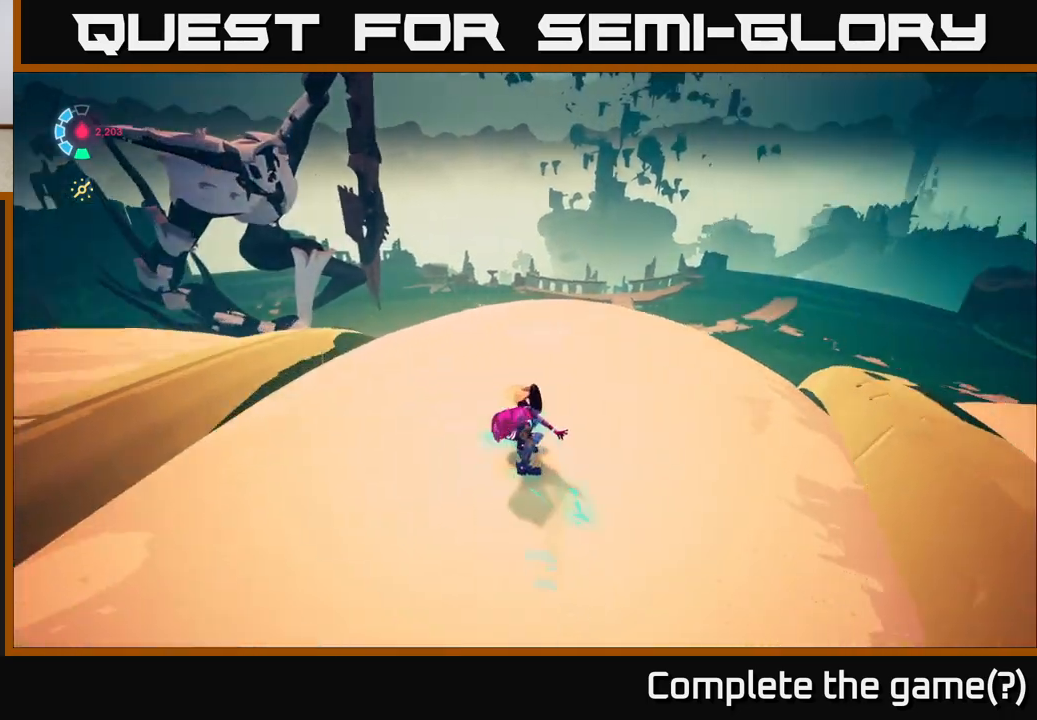
{"buttons": [], "left_stick": "center", "right_stick": "right", "events": [[233, "right_stick", "center"], [267, "left_stick", "center"], [450, "right_stick", "right"]]}
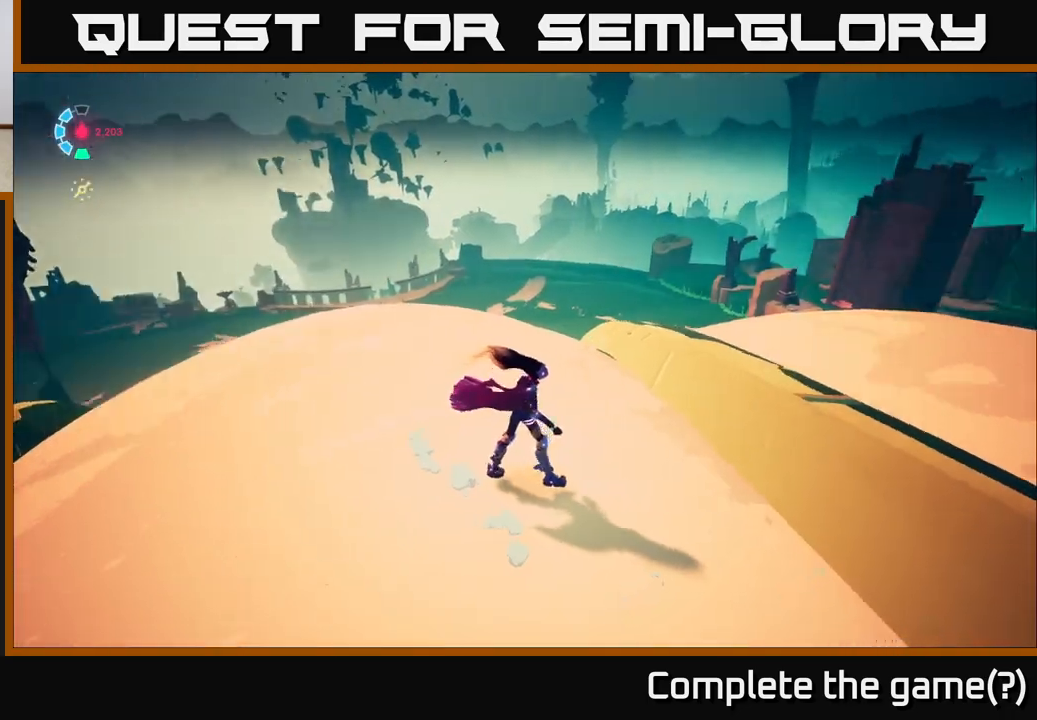
{"buttons": [], "left_stick": "center", "right_stick": "up-right", "events": [[433, "right_stick", "up-right"]]}
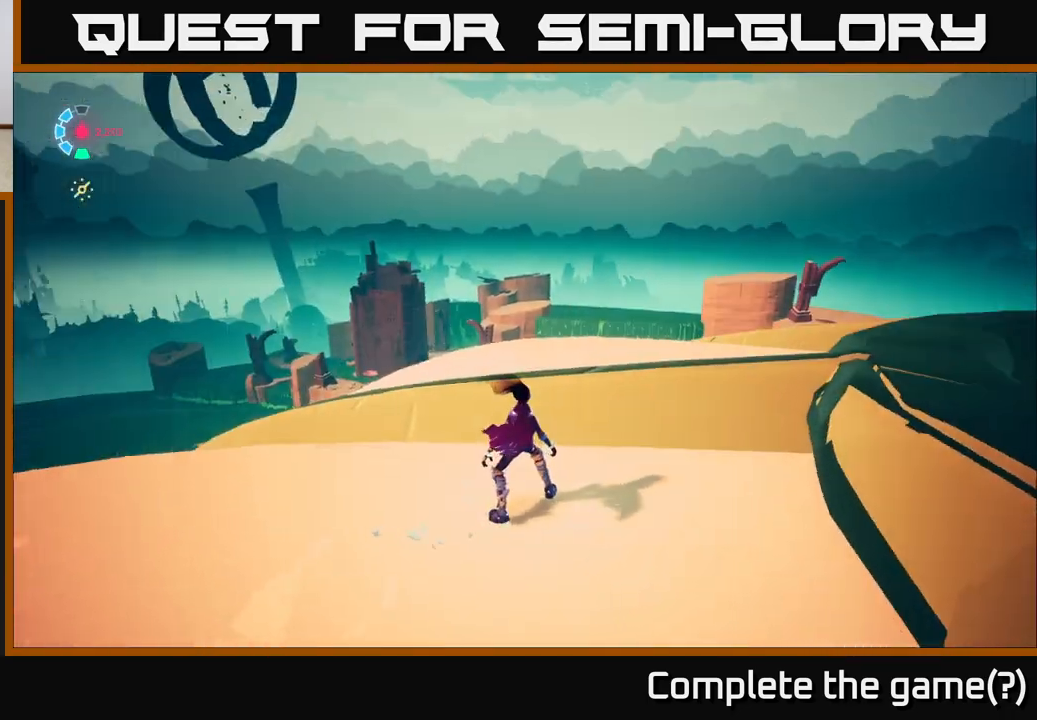
{"buttons": [], "left_stick": "center", "right_stick": "up-right", "events": []}
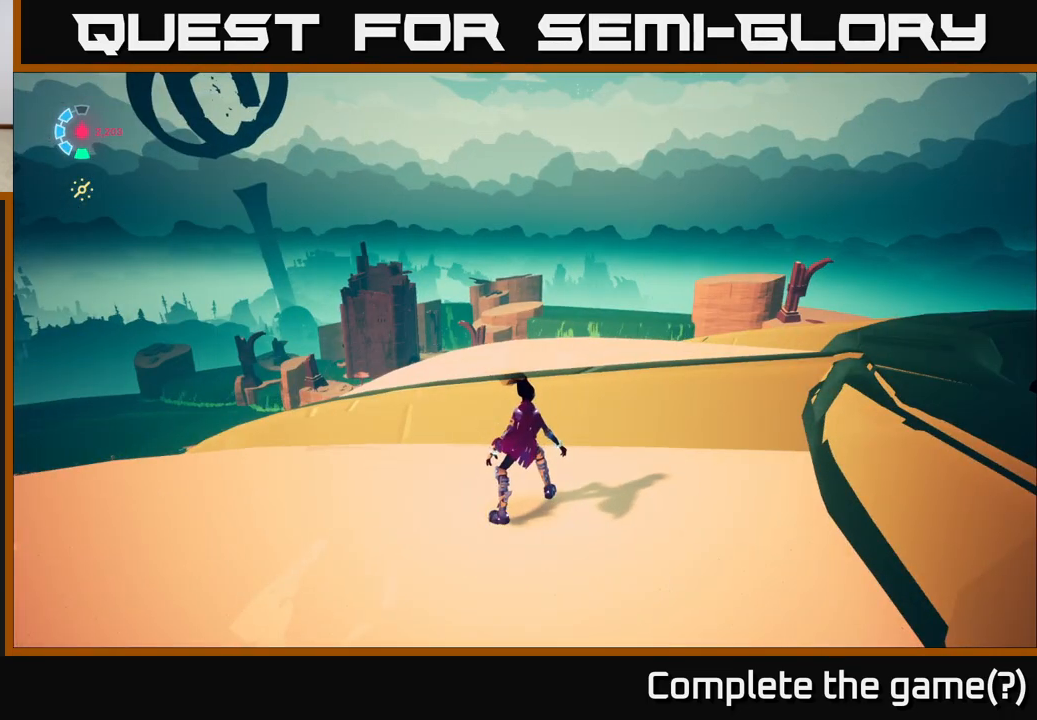
{"buttons": [], "left_stick": "up-right", "right_stick": "center", "events": [[200, "left_stick", "right"], [233, "right_stick", "center"], [250, "left_stick", "up-right"]]}
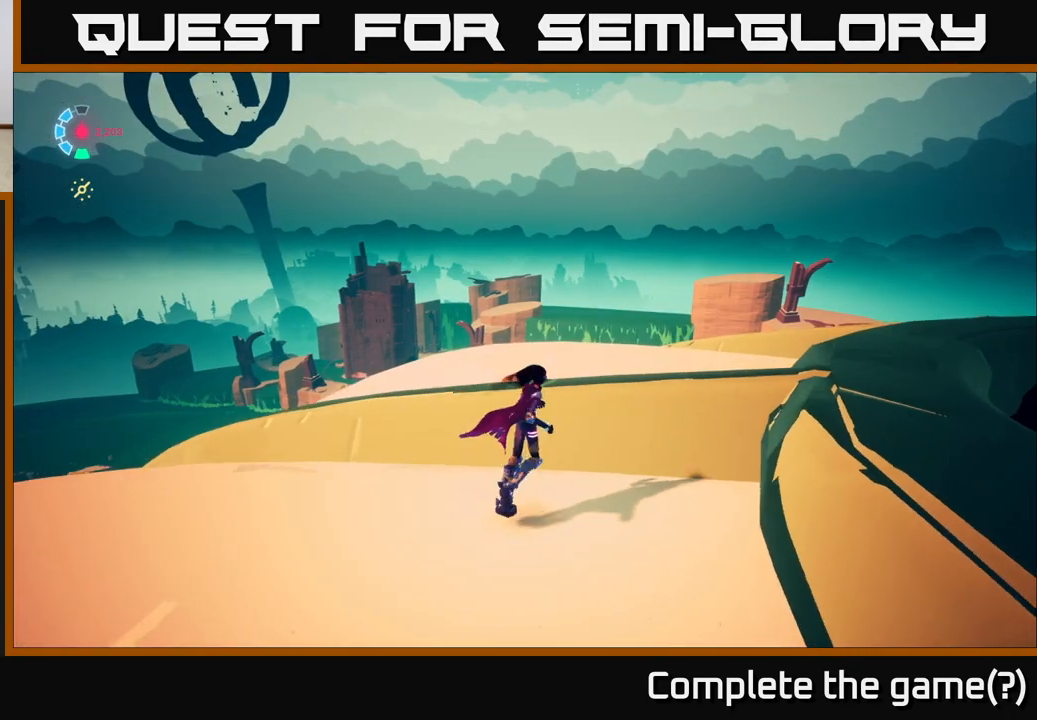
{"buttons": [], "left_stick": "center", "right_stick": "right", "events": [[133, "right_stick", "right"], [417, "left_stick", "center"]]}
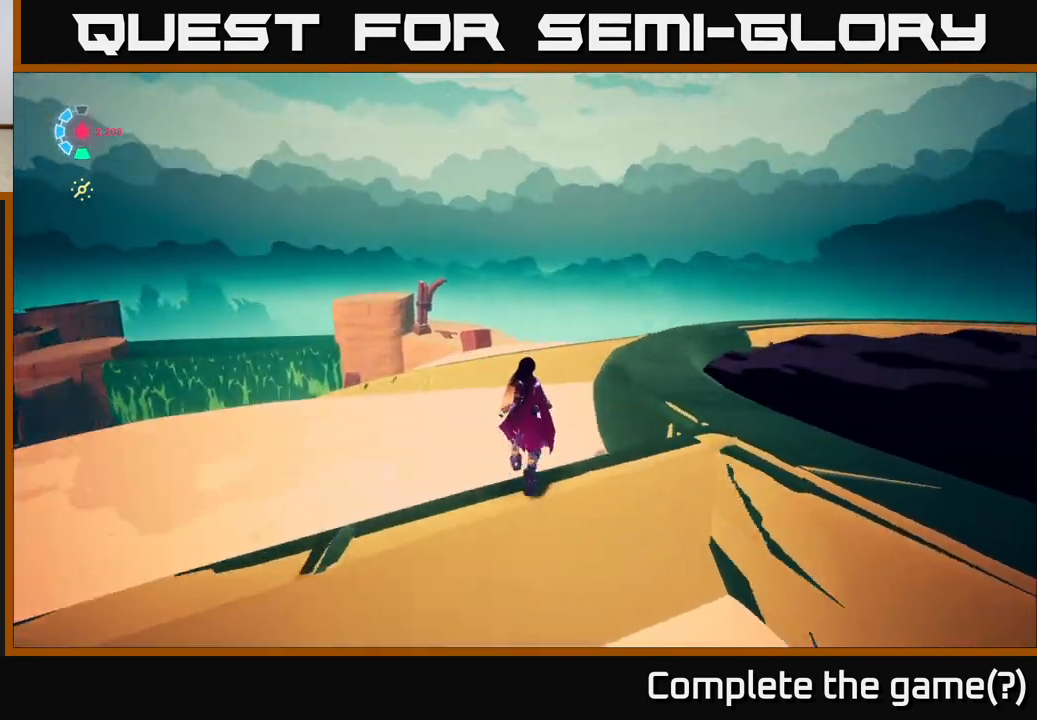
{"buttons": [], "left_stick": "right", "right_stick": "right", "events": [[317, "left_stick", "up-right"], [483, "left_stick", "right"]]}
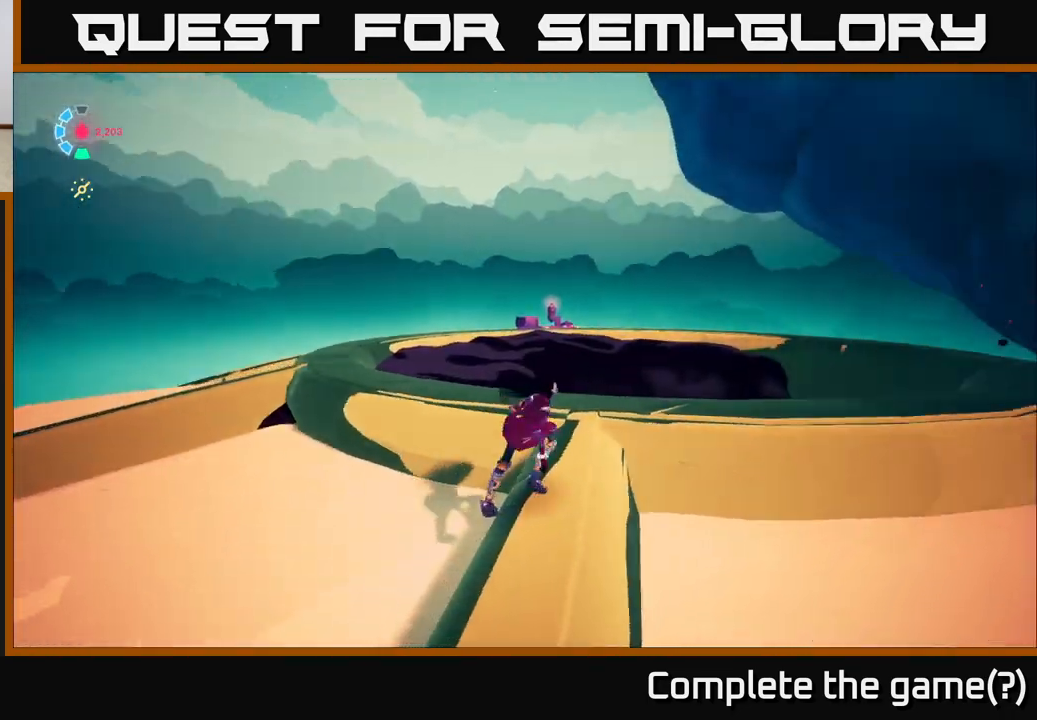
{"buttons": [], "left_stick": "center", "right_stick": "up-right", "events": [[133, "right_stick", "up-right"], [233, "left_stick", "center"]]}
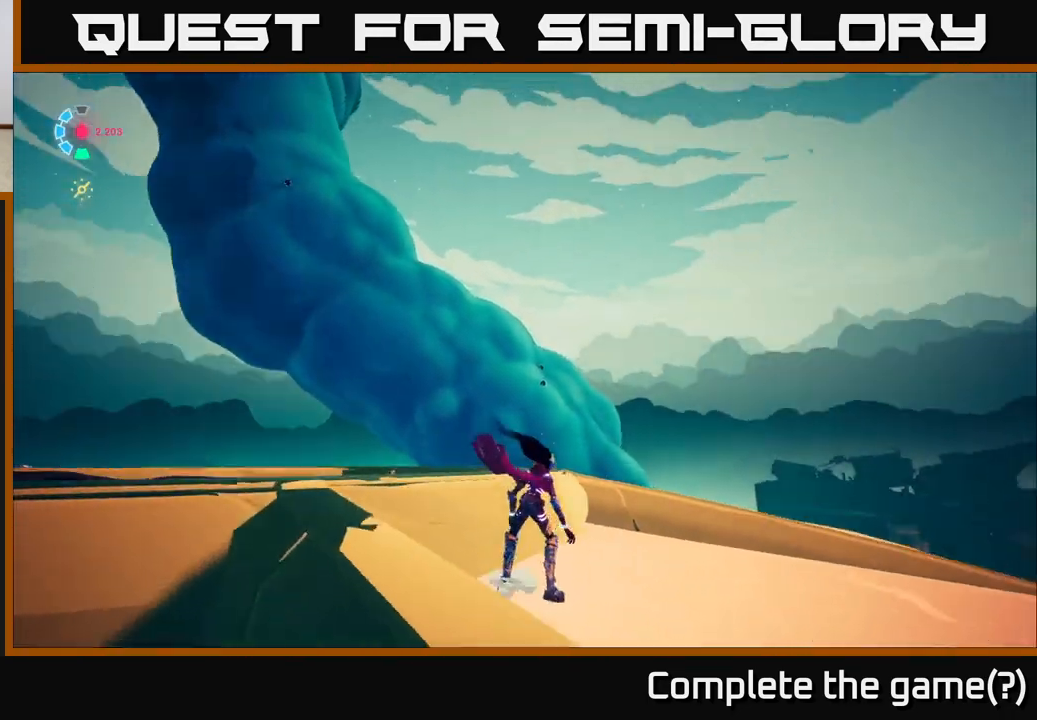
{"buttons": [], "left_stick": "up", "right_stick": "center", "events": [[217, "right_stick", "center"], [233, "left_stick", "up"]]}
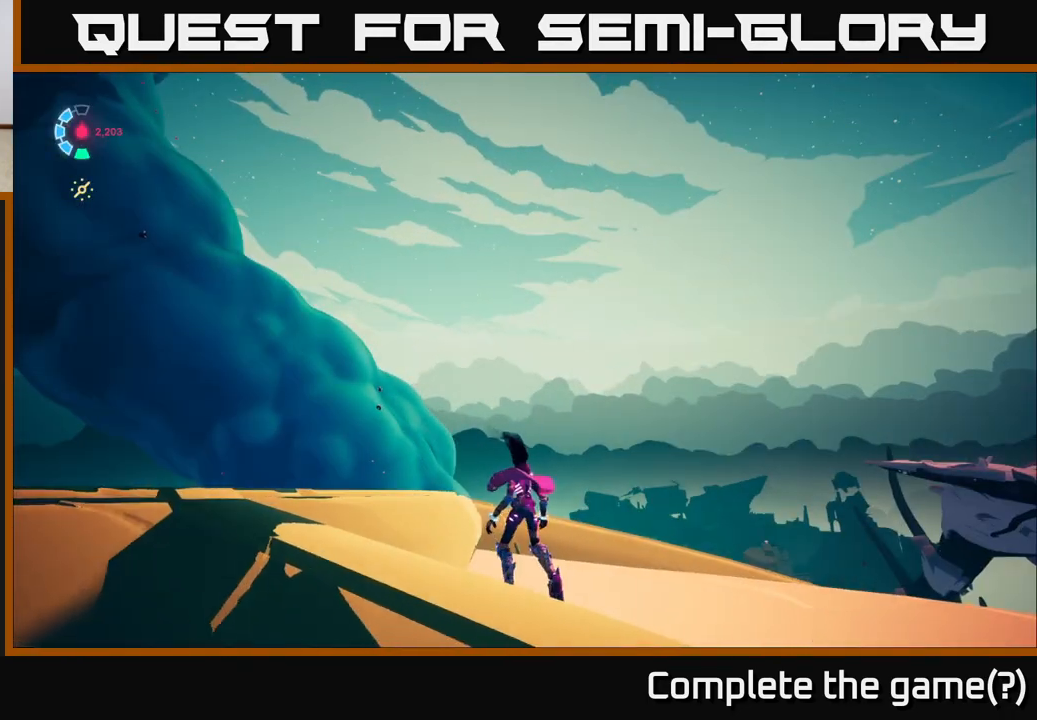
{"buttons": [], "left_stick": "center", "right_stick": "up-left", "events": [[350, "right_stick", "left"], [400, "left_stick", "center"], [400, "right_stick", "up-left"]]}
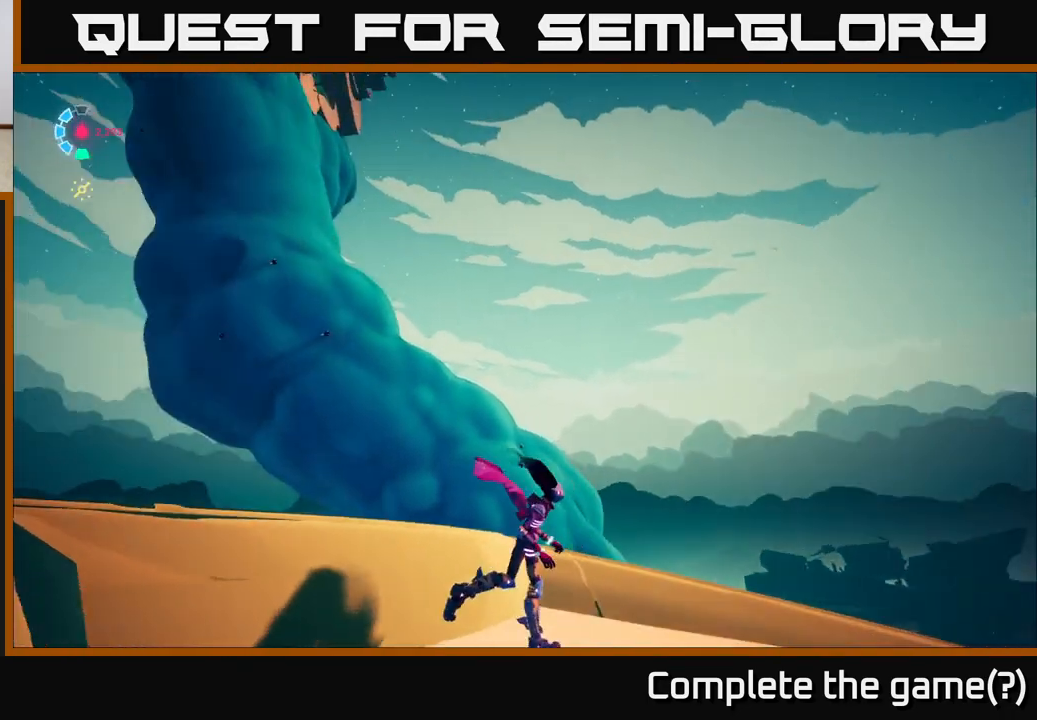
{"buttons": [], "left_stick": "center", "right_stick": "right", "events": [[417, "right_stick", "center"], [500, "right_stick", "right"]]}
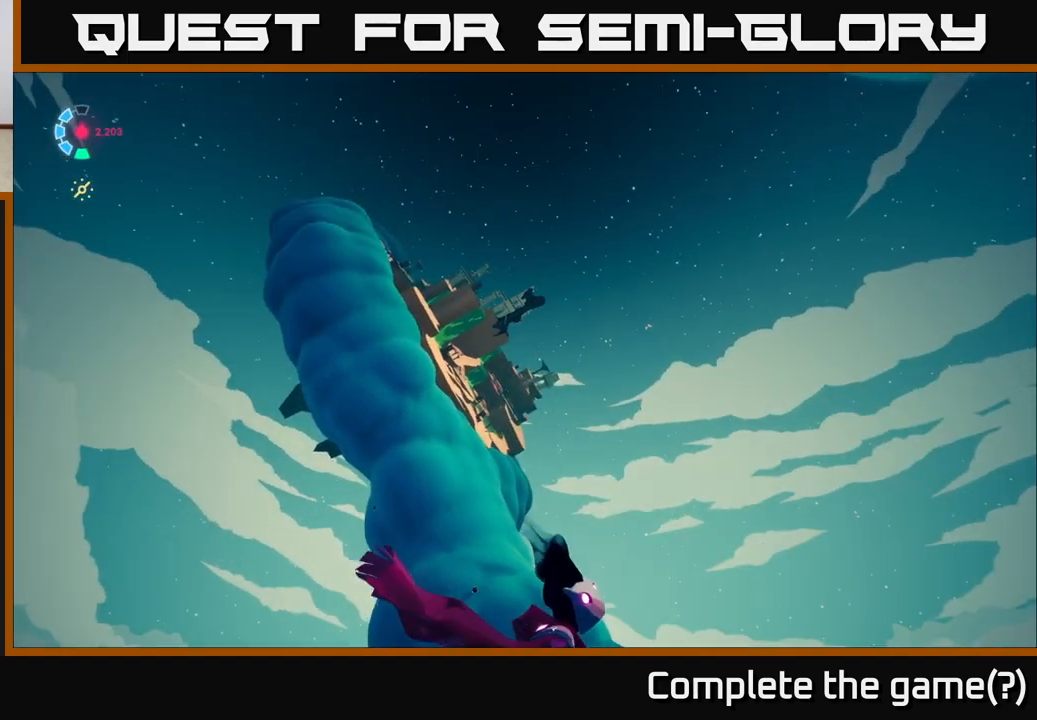
{"buttons": [], "left_stick": "up", "right_stick": "down-right", "events": [[100, "right_stick", "down-right"], [350, "left_stick", "up"]]}
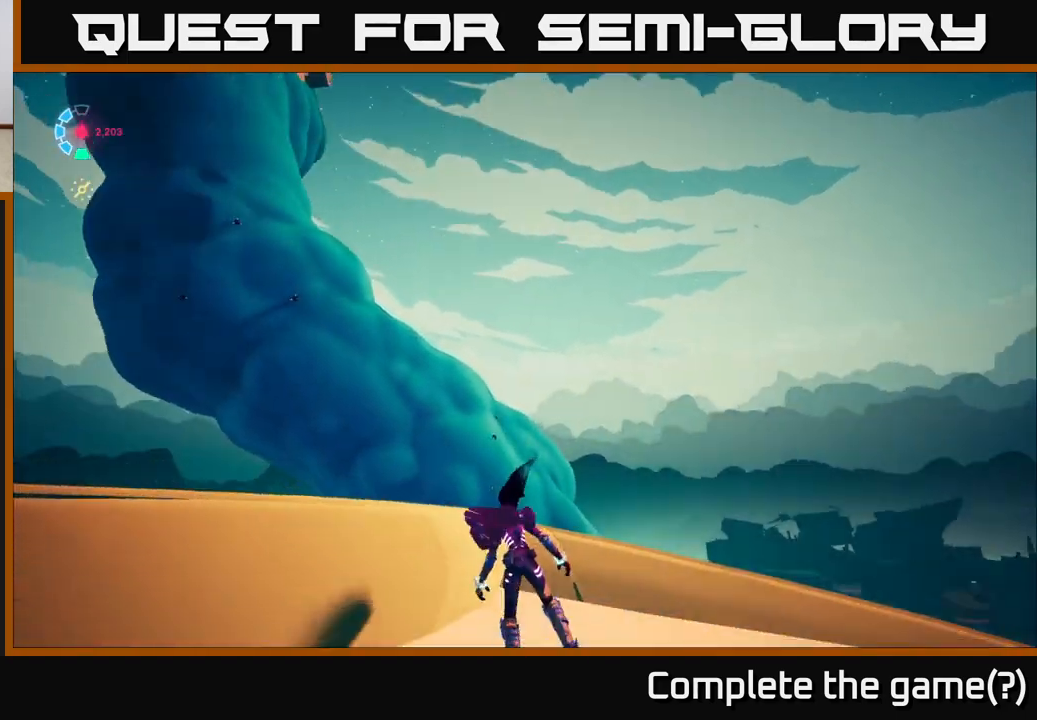
{"buttons": [], "left_stick": "up-left", "right_stick": "down-right", "events": [[300, "left_stick", "up-left"]]}
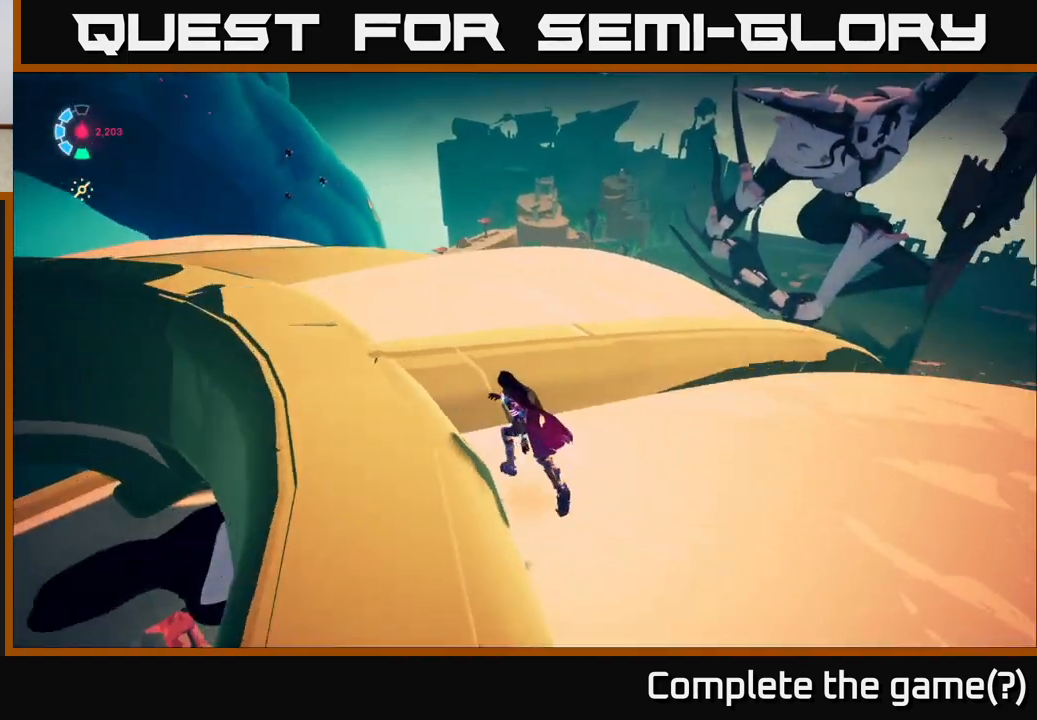
{"buttons": [], "left_stick": "up", "right_stick": "up", "events": [[100, "right_stick", "right"], [367, "right_stick", "center"], [450, "left_stick", "up"], [500, "right_stick", "up"]]}
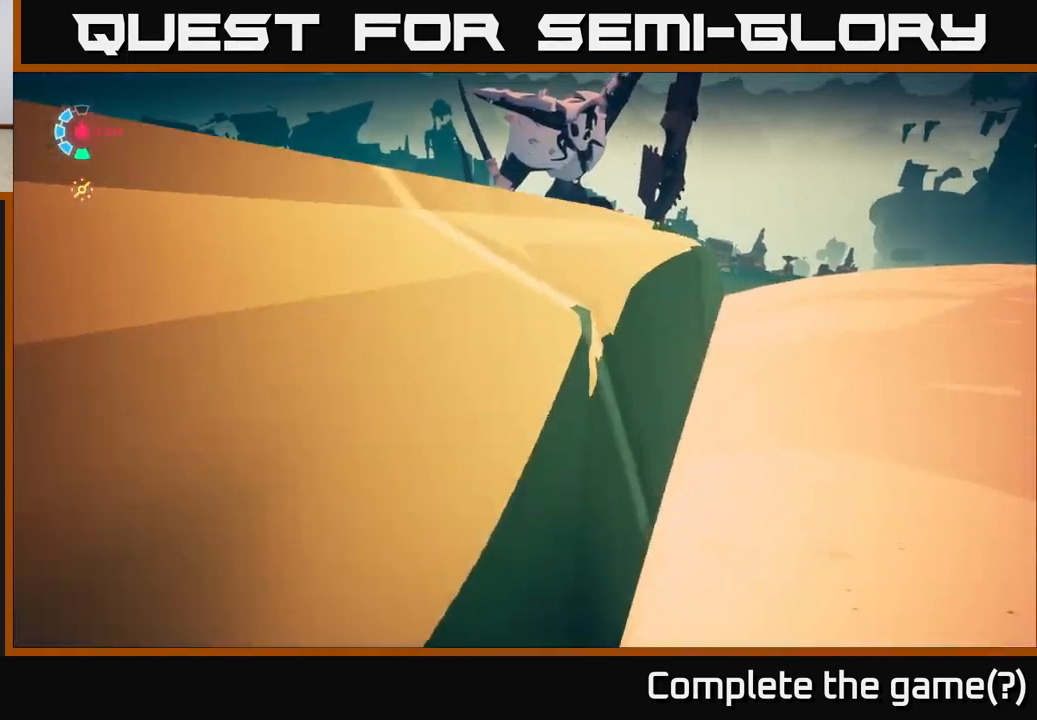
{"buttons": [], "left_stick": "up", "right_stick": "center", "events": [[67, "left_stick", "center"], [200, "right_stick", "center"], [383, "left_stick", "up"]]}
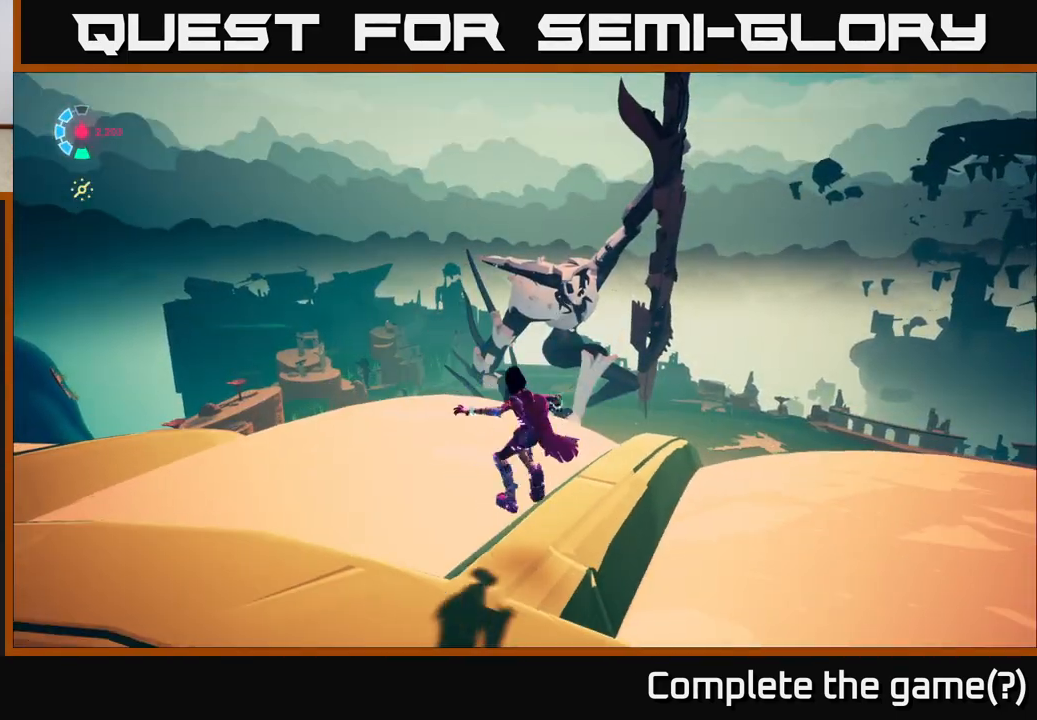
{"buttons": [], "left_stick": "up-left", "right_stick": "center", "events": [[50, "left_stick", "up-left"]]}
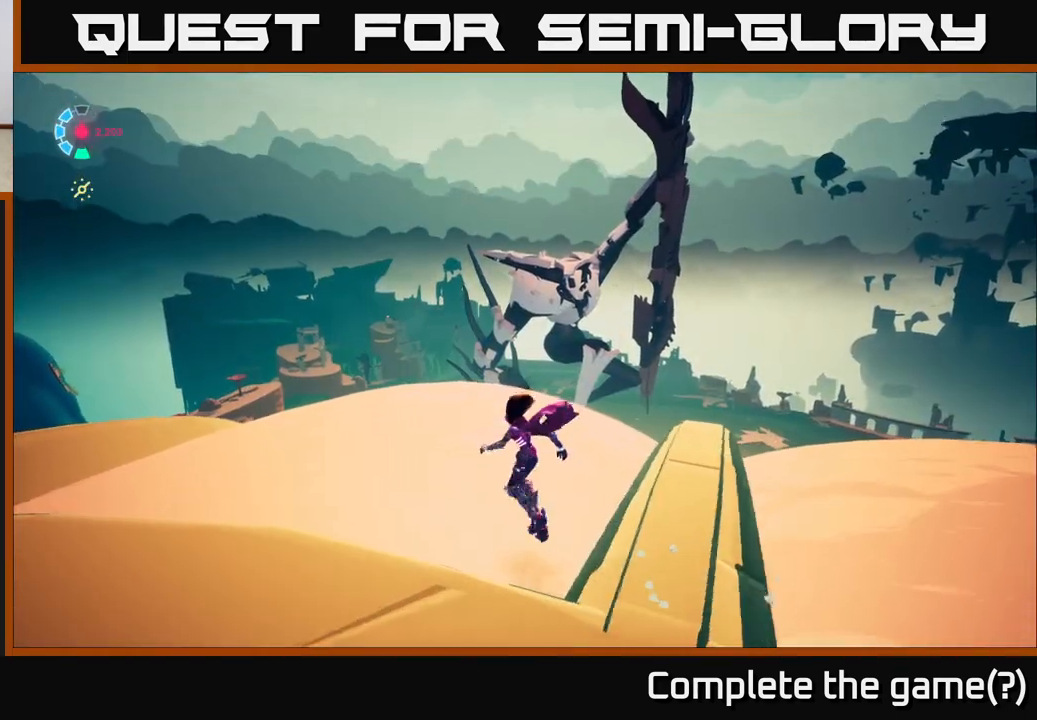
{"buttons": [], "left_stick": "up-left", "right_stick": "center", "events": [[17, "right_stick", "down-left"], [267, "right_stick", "center"]]}
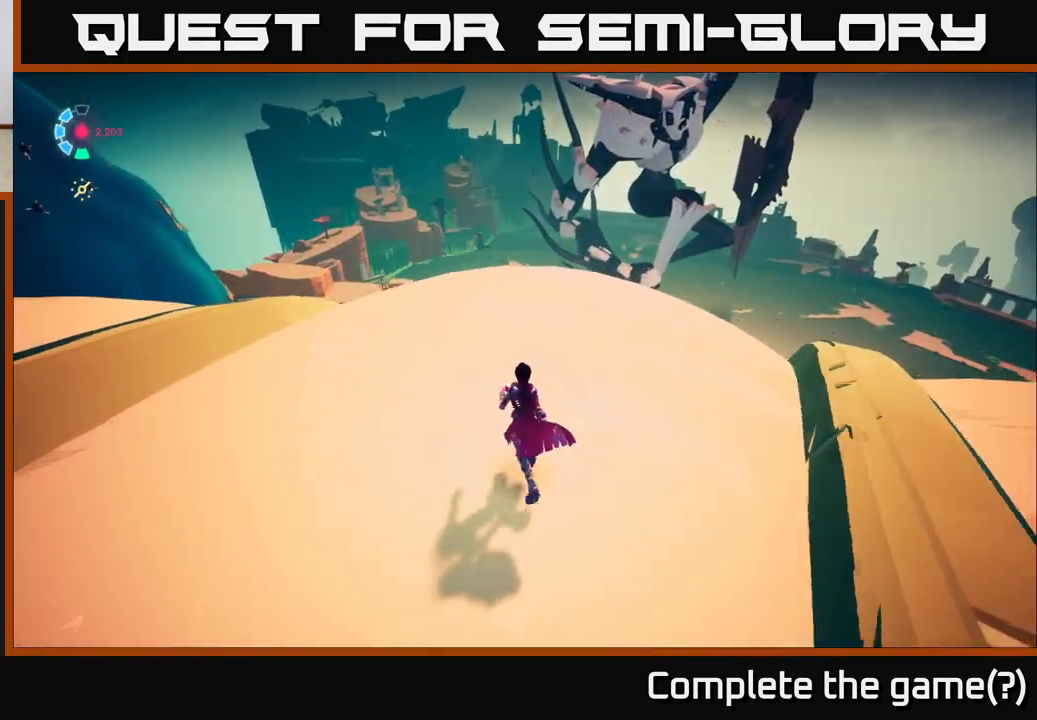
{"buttons": [], "left_stick": "up-left", "right_stick": "up-left", "events": [[450, "right_stick", "up-left"]]}
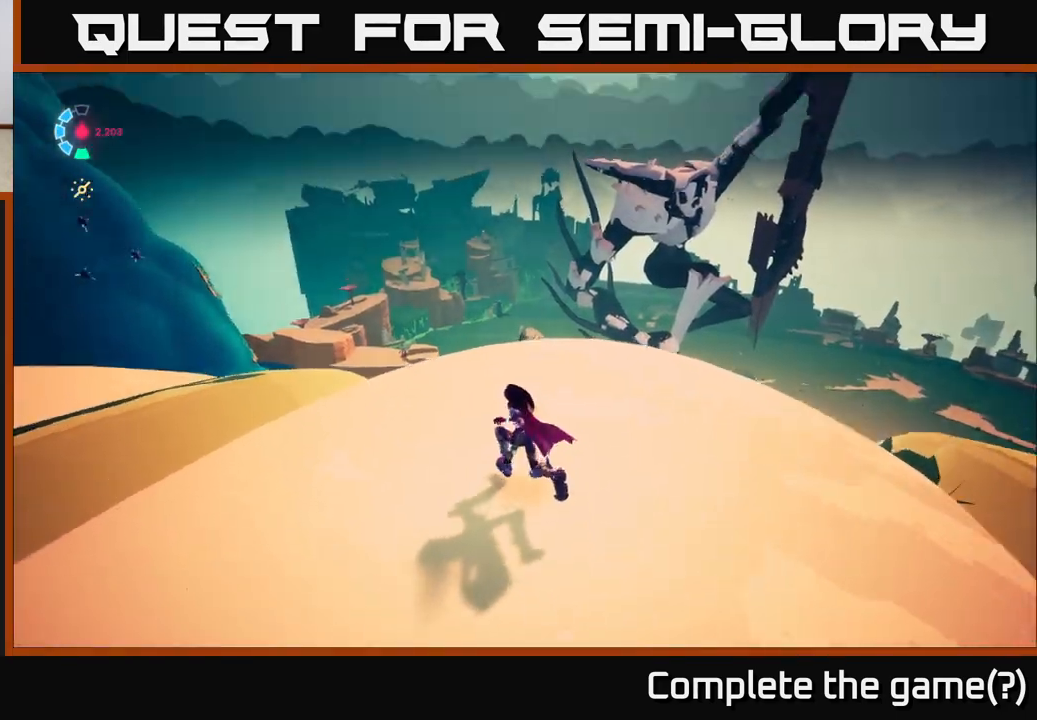
{"buttons": ["L1"], "left_stick": "center", "right_stick": "center", "events": [[50, "L1", "down"], [100, "left_stick", "center"], [100, "right_stick", "center"]]}